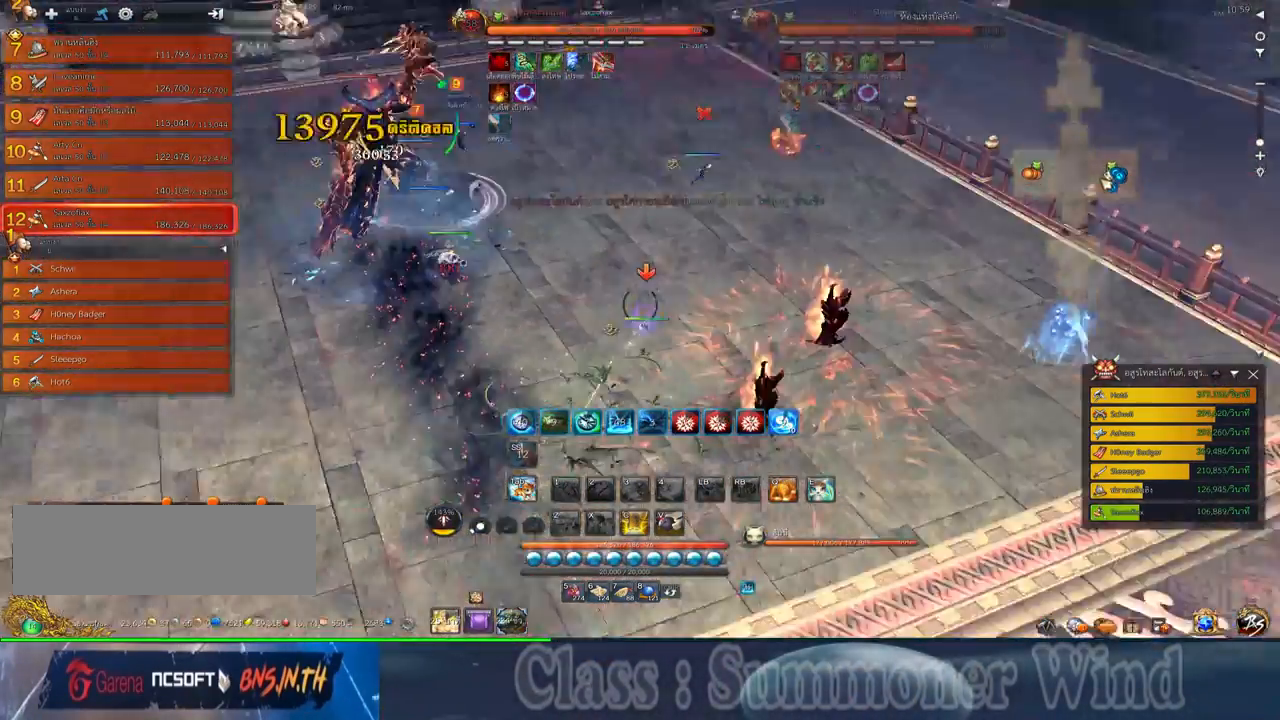
Gameplay with keyboard and mouse; each line is a JSON object with the keys and mouse buttons held at the frame after it. "events" lists presses ("down") and releases ("up") of "1", "2", "3", "4", "5", "a", "alt", "c", "ctrl", "d", "e", "f", "q", "r", "s", "shift", "space", "tab", "v", "w", "x", "z", "mouse_left", "mouse_middle", "mouse_right", "mouse_wheel_up" and "mouse_wheel_down" between this image and that frame as [ms after this image, input, new state], when the widget could be followed in between. "mouse_left", "mouse_middle", "mouse_right", "mouse_wheel_up", "mouse_wheel_down" = the "left", "middle", "right", "wheel_up", "wheel_down" buttons of the "mouse" list. No other keys are recorded. Not read: mouse_move.
{"keys": ["d", "w"], "mouse": [], "events": [[150, "mouse_right", "down"], [184, "f", "down"], [184, "mouse_right", "up"], [217, "f", "up"], [284, "mouse_left", "down"], [317, "mouse_left", "up"], [317, "mouse_right", "down"], [350, "mouse_right", "up"], [384, "mouse_left", "down"], [434, "mouse_left", "up"], [434, "mouse_right", "down"], [467, "f", "down"], [467, "mouse_right", "up"], [500, "f", "up"]]}
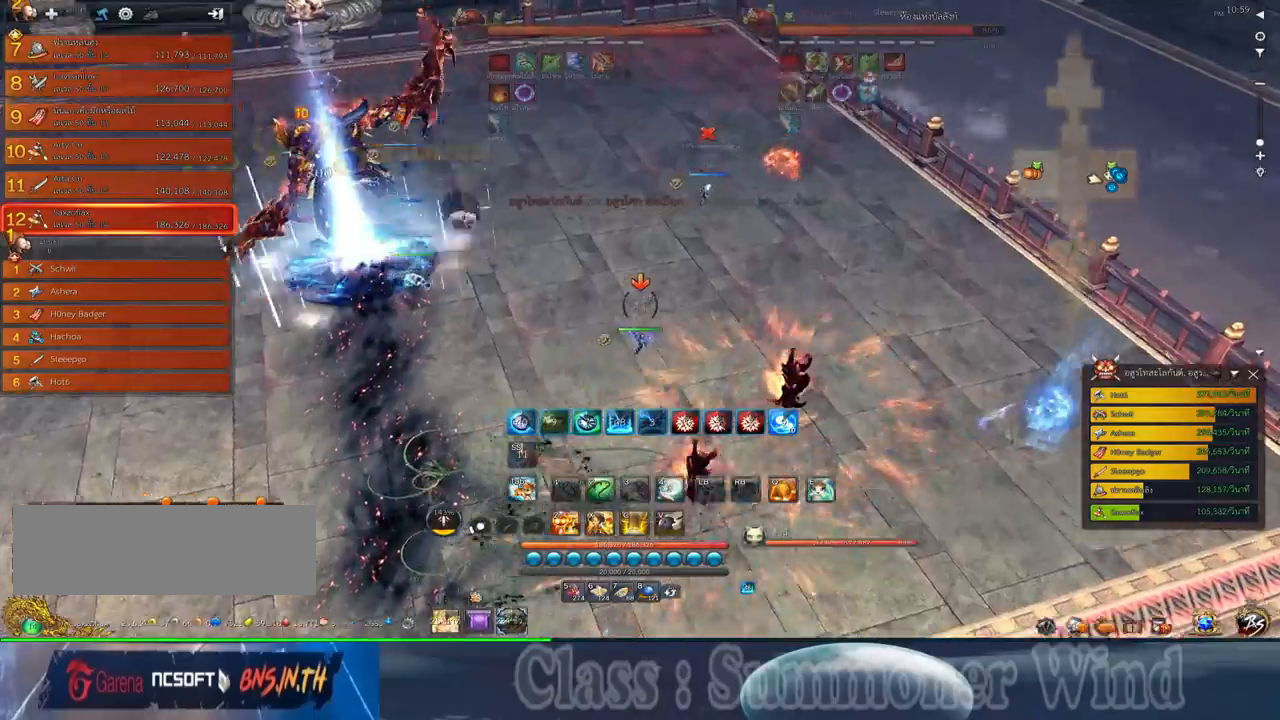
{"keys": ["d", "w"], "mouse": ["right"], "events": [[67, "mouse_left", "down"], [100, "mouse_left", "up"], [100, "mouse_right", "down"], [134, "mouse_right", "up"], [167, "mouse_left", "down"], [200, "mouse_left", "up"], [200, "mouse_right", "down"], [250, "f", "down"], [250, "mouse_right", "up"], [284, "f", "up"], [350, "mouse_left", "down"], [384, "mouse_left", "up"], [384, "mouse_right", "down"], [417, "mouse_right", "up"], [450, "mouse_left", "down"], [484, "mouse_left", "up"], [484, "mouse_right", "down"]]}
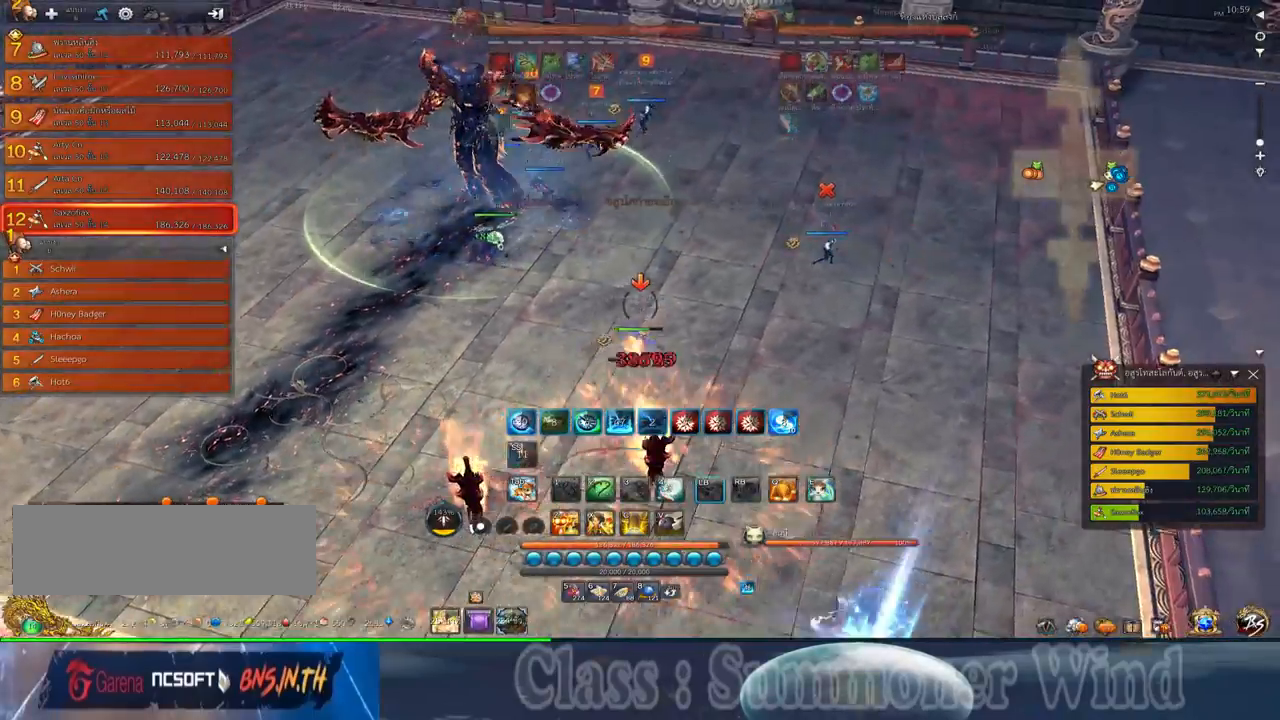
{"keys": ["d"], "mouse": [], "events": [[17, "f", "down"], [17, "mouse_right", "up"], [50, "f", "up"], [134, "mouse_left", "down"], [150, "mouse_left", "up"], [234, "mouse_left", "down"], [267, "mouse_left", "up"], [267, "mouse_right", "down"], [300, "f", "down"], [300, "mouse_right", "up"], [334, "f", "up"], [334, "w", "up"], [367, "mouse_right", "down"], [400, "f", "down"], [400, "mouse_right", "up"], [450, "f", "up"]]}
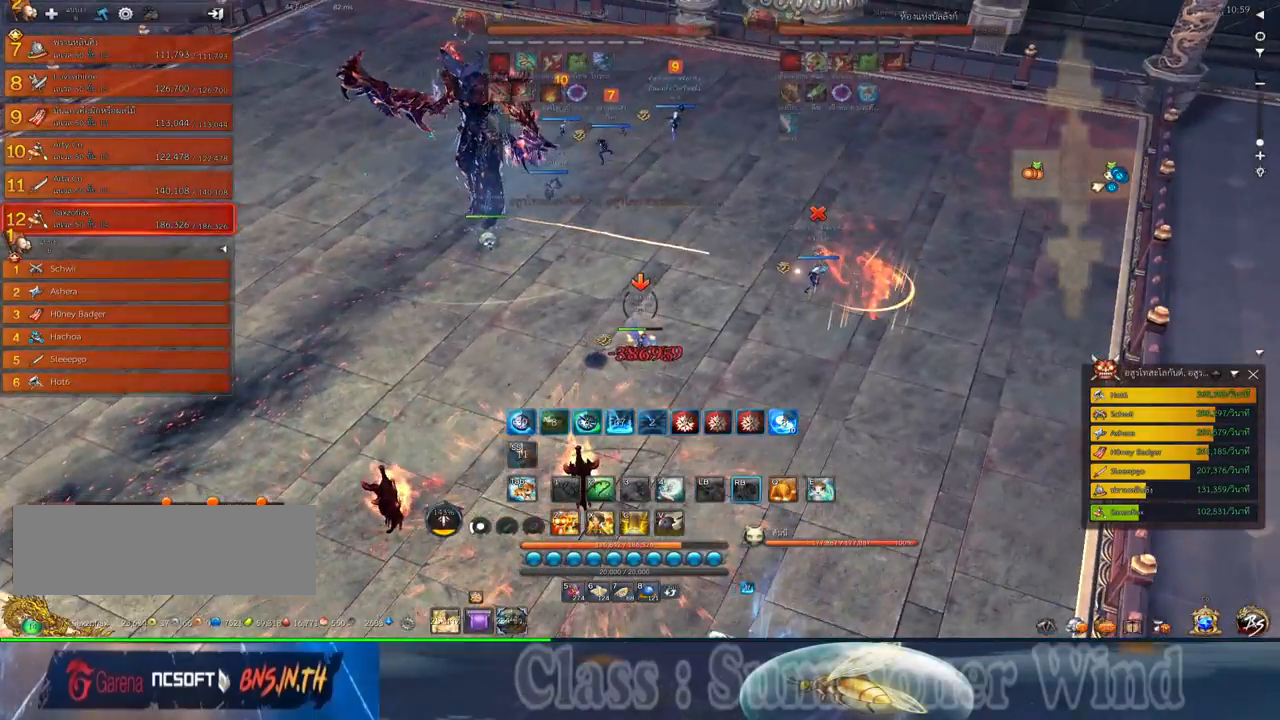
{"keys": ["a"], "mouse": ["left"], "events": [[17, "mouse_left", "down"], [50, "mouse_left", "up"], [50, "mouse_right", "down"], [84, "mouse_right", "up"], [117, "mouse_left", "down"], [150, "mouse_left", "up"], [150, "mouse_right", "down"], [184, "f", "down"], [184, "mouse_right", "up"], [217, "f", "up"], [400, "mouse_left", "down"], [434, "a", "down"], [434, "mouse_left", "up"], [434, "mouse_right", "down"], [467, "d", "up"], [467, "f", "down"], [467, "mouse_right", "up"], [500, "f", "up"], [500, "mouse_left", "down"]]}
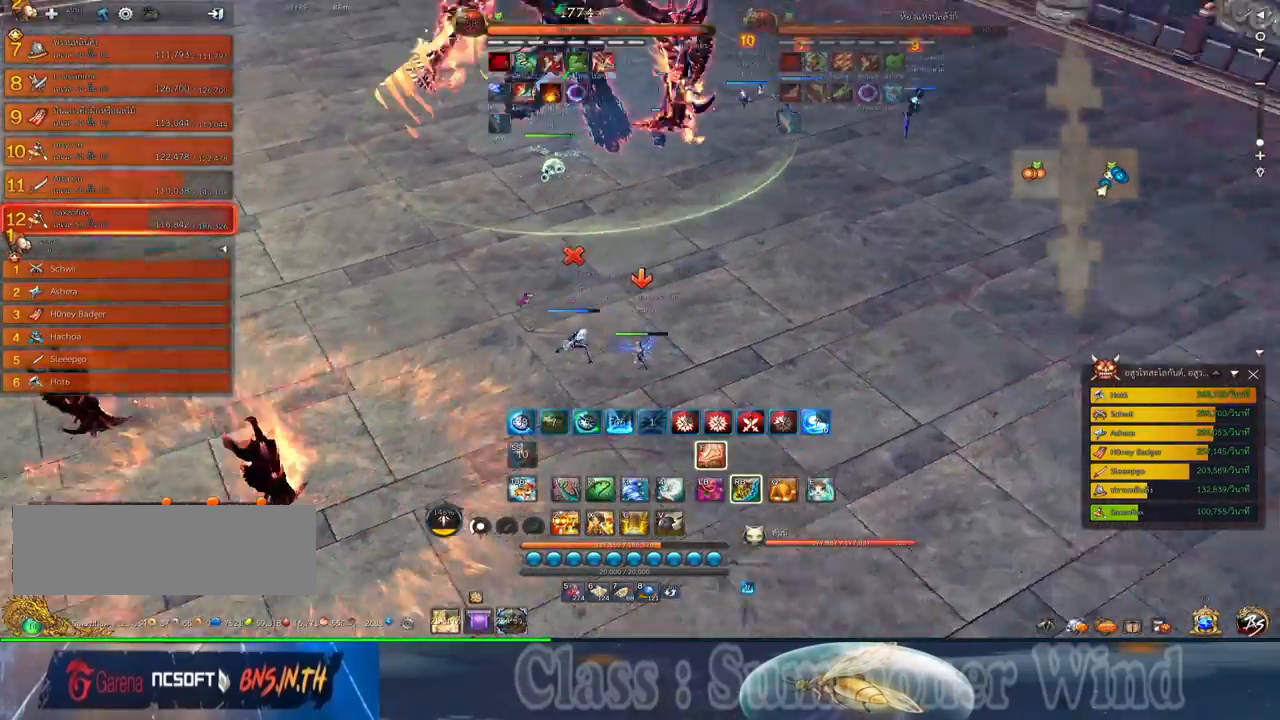
{"keys": ["d"], "mouse": ["right"], "events": [[34, "mouse_left", "up"], [34, "mouse_right", "down"], [67, "f", "down"], [67, "mouse_right", "up"], [100, "f", "up"], [100, "s", "down"], [184, "mouse_left", "down"], [217, "mouse_left", "up"], [217, "mouse_right", "down"], [250, "f", "down"], [250, "mouse_right", "up"], [284, "f", "up"], [284, "mouse_left", "down"], [284, "s", "up"], [300, "mouse_left", "up"], [317, "a", "up"], [317, "d", "down"], [317, "mouse_right", "down"], [350, "f", "down"], [350, "mouse_right", "up"], [384, "f", "up"], [450, "mouse_left", "down"], [484, "mouse_left", "up"], [484, "mouse_right", "down"]]}
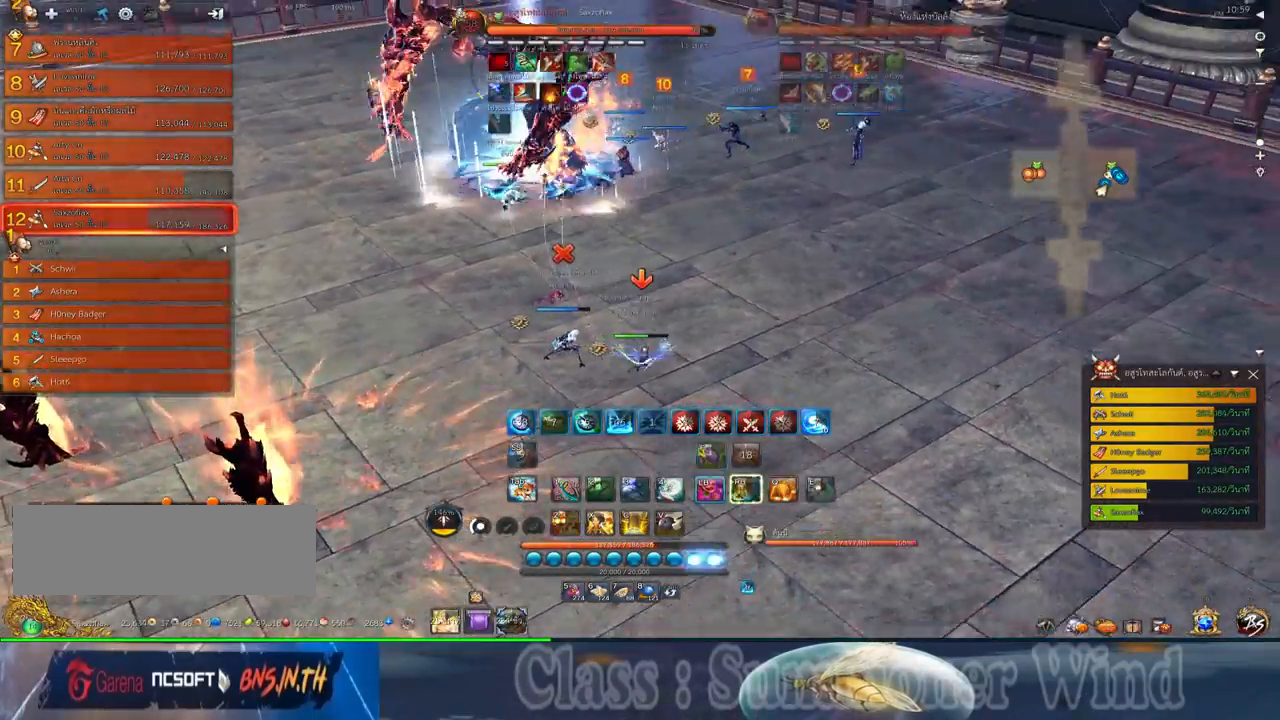
{"keys": ["d", "s"], "mouse": [], "events": [[34, "mouse_right", "up"], [50, "mouse_left", "down"], [84, "mouse_left", "up"], [84, "mouse_right", "down"], [84, "space", "down"], [134, "f", "down"], [134, "mouse_right", "up"], [167, "d", "up"], [167, "f", "up"], [234, "mouse_left", "down"], [234, "space", "up"], [267, "mouse_left", "up"], [334, "mouse_left", "down"], [384, "d", "down"], [384, "mouse_left", "up"], [384, "mouse_right", "down"], [384, "s", "down"], [417, "f", "down"], [417, "mouse_right", "up"], [450, "f", "up"]]}
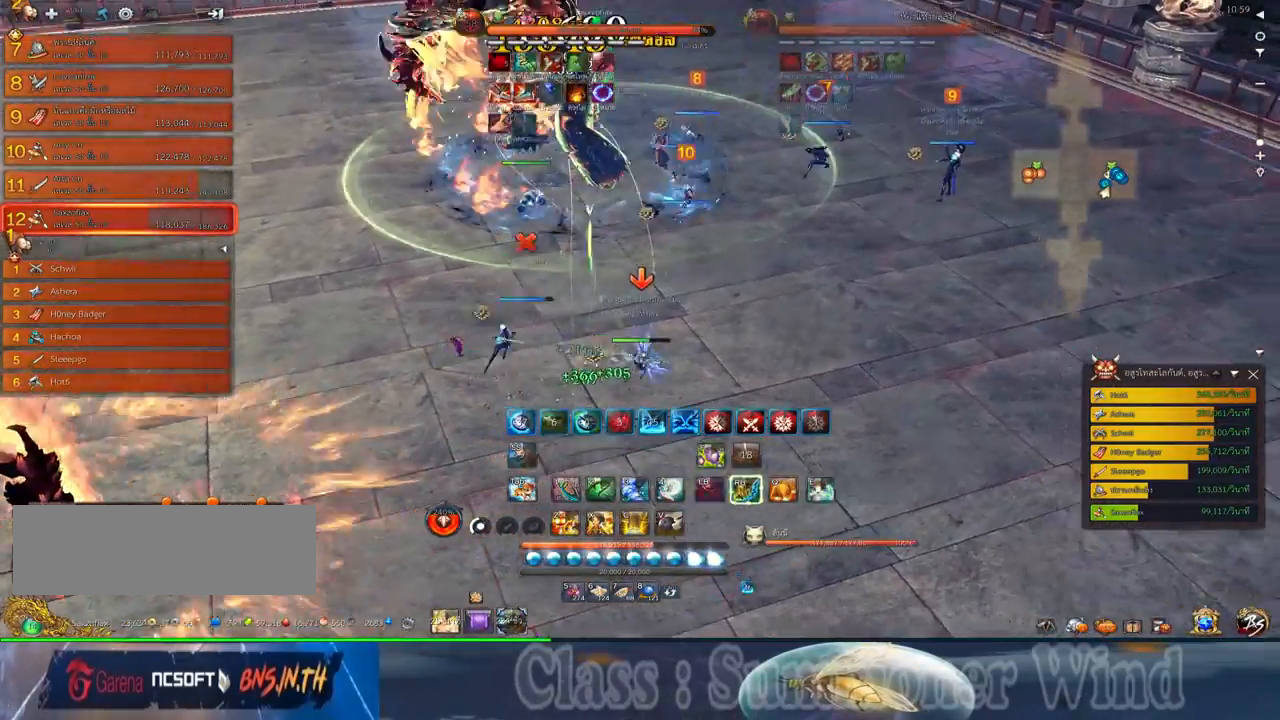
{"keys": ["d", "q"], "mouse": ["left"], "events": [[17, "f", "down"], [50, "f", "up"], [117, "mouse_left", "down"], [150, "mouse_left", "up"], [150, "mouse_right", "down"], [150, "q", "down"], [184, "f", "down"], [184, "mouse_right", "up"], [184, "s", "up"], [217, "f", "up"], [217, "q", "up"], [267, "mouse_right", "down"], [300, "f", "down"], [300, "mouse_right", "up"], [334, "f", "up"], [334, "q", "down"], [400, "mouse_left", "down"], [400, "q", "up"], [434, "mouse_left", "up"], [467, "q", "down"], [500, "mouse_left", "down"]]}
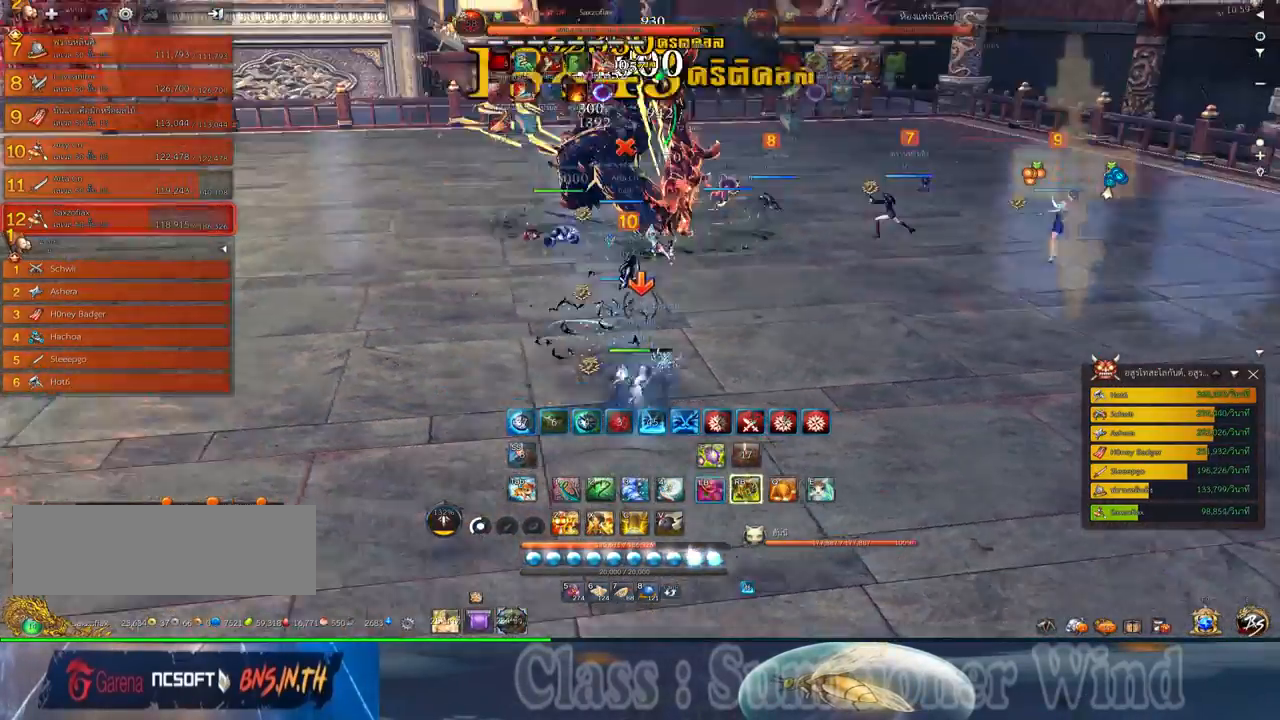
{"keys": ["s"], "mouse": [], "events": [[34, "mouse_left", "up"], [34, "mouse_right", "down"], [67, "f", "down"], [67, "mouse_right", "up"], [67, "q", "up"], [117, "f", "up"], [184, "q", "down"], [217, "d", "up"], [284, "mouse_left", "down"], [284, "q", "up"], [317, "mouse_left", "up"], [317, "mouse_right", "down"], [350, "f", "down"], [350, "mouse_right", "up"], [350, "s", "down"], [384, "f", "up"], [384, "mouse_left", "down"], [417, "mouse_left", "up"], [417, "mouse_right", "down"], [450, "f", "down"], [450, "mouse_right", "up"], [500, "f", "up"]]}
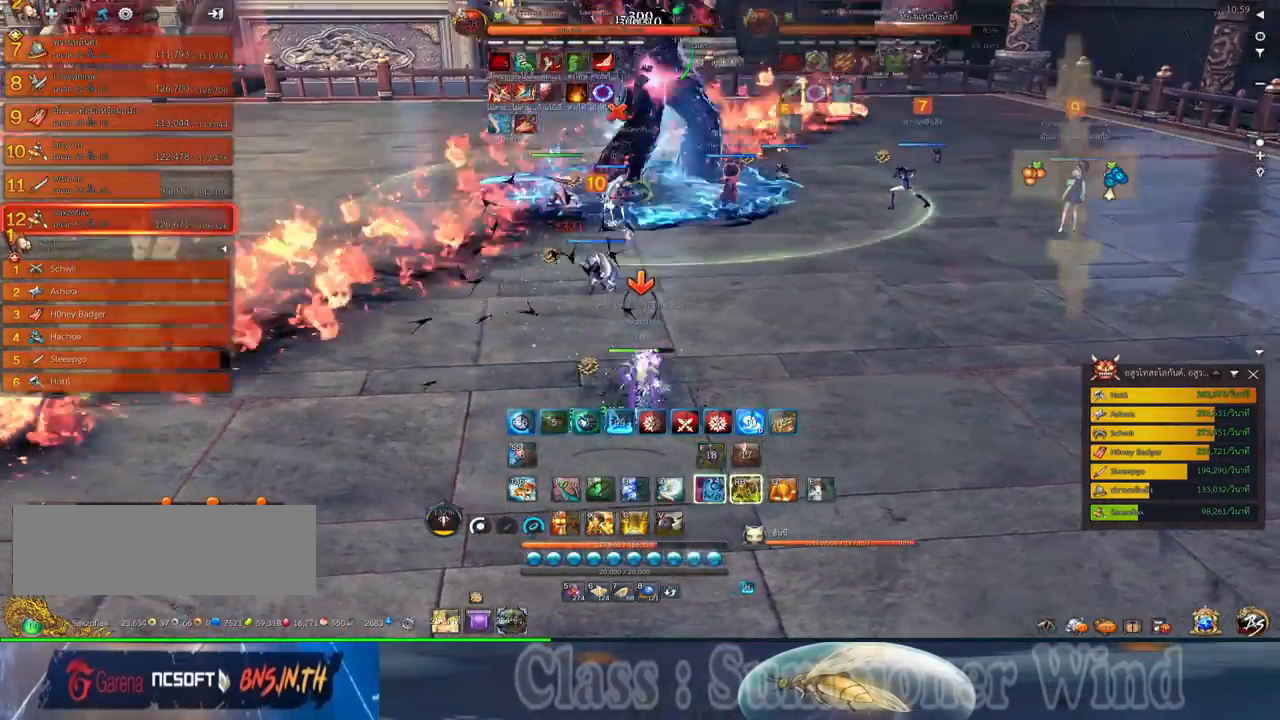
{"keys": [], "mouse": ["middle", "right"], "events": [[67, "mouse_left", "down"], [84, "mouse_left", "up"], [134, "d", "down"], [167, "mouse_left", "down"], [200, "mouse_left", "up"], [200, "mouse_right", "down"], [234, "f", "down"], [234, "mouse_right", "up"], [267, "f", "up"], [300, "mouse_right", "down"], [350, "f", "down"], [350, "mouse_right", "up"], [384, "d", "up"], [384, "f", "up"], [384, "mouse_middle", "down"], [417, "s", "up"], [450, "mouse_left", "down"], [484, "mouse_left", "up"], [484, "mouse_right", "down"]]}
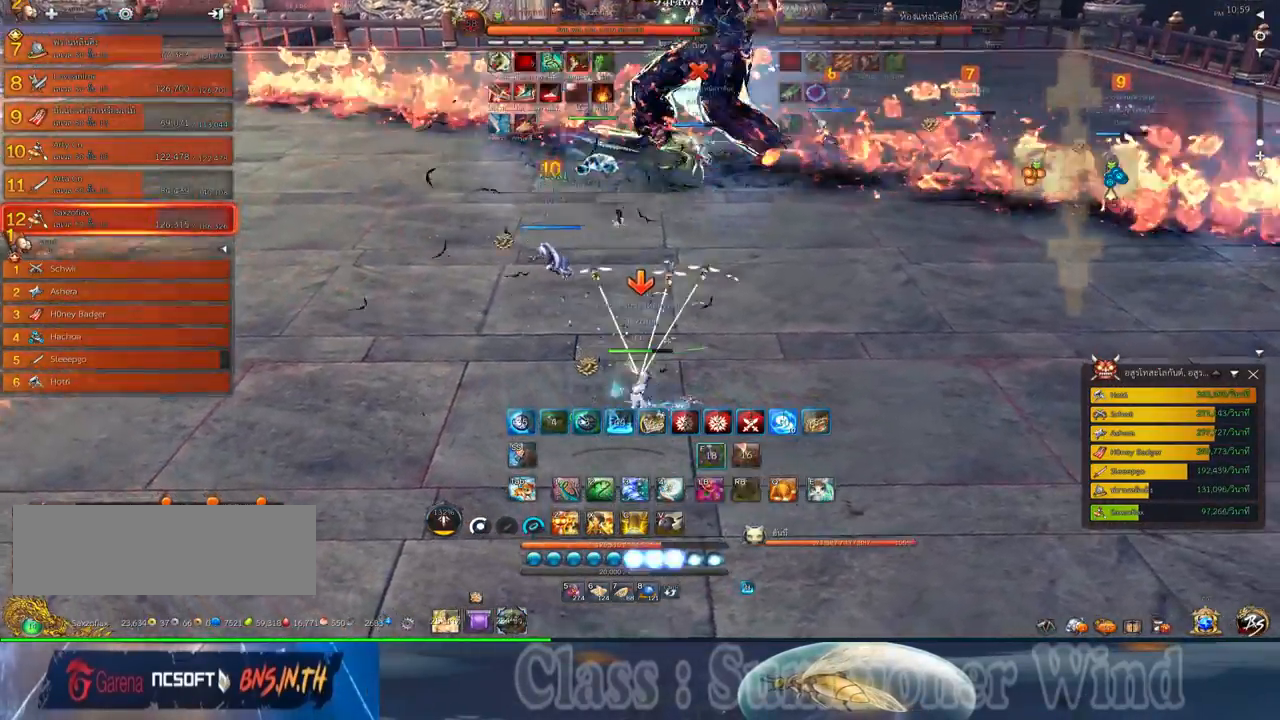
{"keys": ["f"], "mouse": [], "events": [[17, "mouse_middle", "up"], [17, "mouse_right", "up"], [50, "mouse_left", "down"], [84, "mouse_left", "up"], [84, "mouse_right", "down"], [117, "f", "down"], [117, "mouse_right", "up"], [150, "f", "up"], [234, "f", "down"], [267, "f", "up"], [334, "mouse_left", "down"], [367, "mouse_left", "up"], [367, "mouse_right", "down"], [400, "mouse_right", "up"], [434, "mouse_left", "down"], [467, "mouse_left", "up"], [467, "mouse_right", "down"], [500, "f", "down"], [500, "mouse_right", "up"]]}
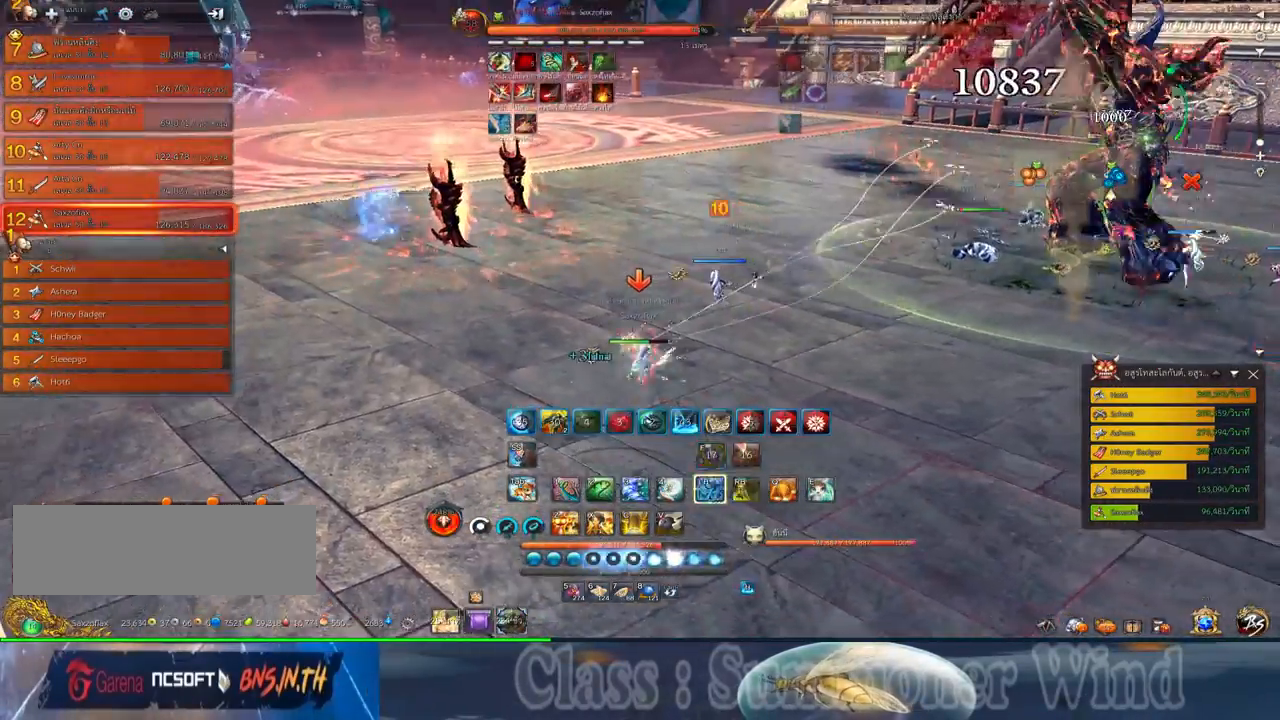
{"keys": ["d", "s"], "mouse": ["left"], "events": [[34, "f", "up"], [117, "f", "down"], [150, "f", "up"], [217, "mouse_left", "down"], [250, "mouse_left", "up"], [250, "mouse_right", "down"], [284, "d", "down"], [284, "f", "down"], [284, "mouse_right", "up"], [317, "f", "up"], [317, "mouse_left", "down"], [350, "mouse_left", "up"], [350, "mouse_right", "down"], [350, "s", "down"], [384, "f", "down"], [384, "mouse_right", "up"], [417, "f", "up"], [500, "mouse_left", "down"]]}
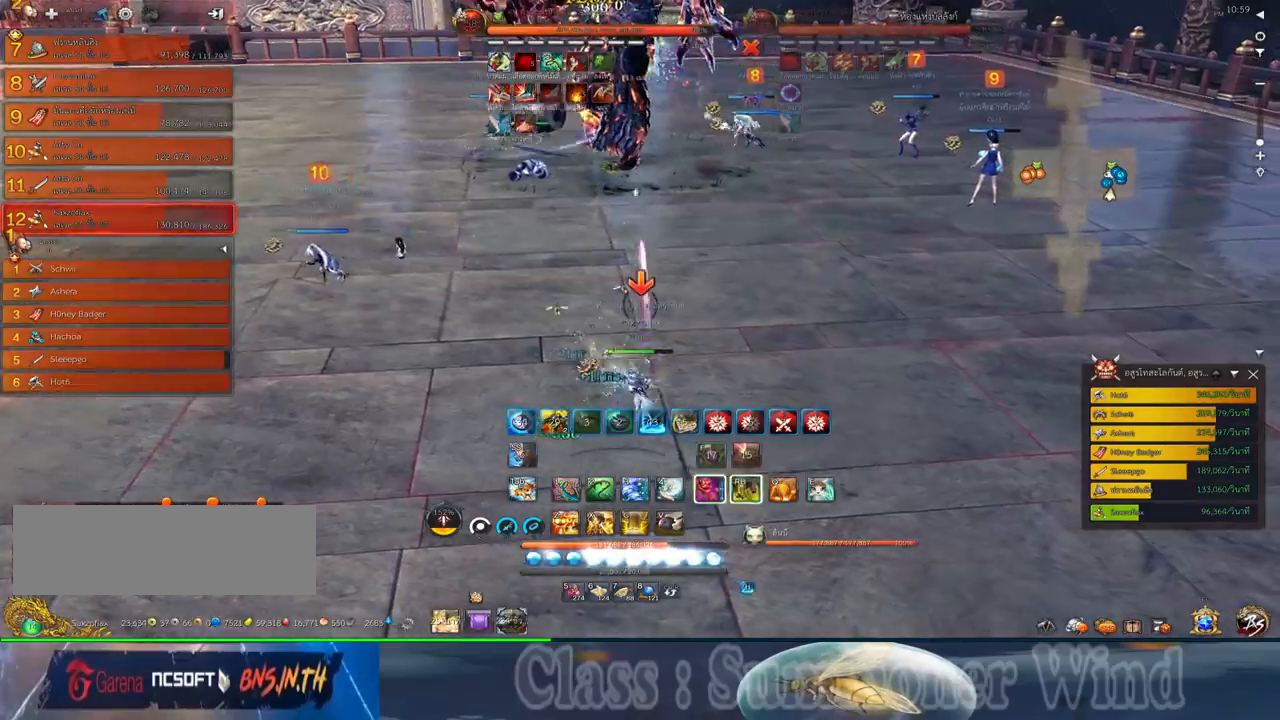
{"keys": ["d", "s"], "mouse": ["left"], "events": [[34, "mouse_left", "up"], [100, "mouse_left", "down"], [134, "mouse_left", "up"], [134, "mouse_right", "down"], [167, "f", "down"], [167, "mouse_right", "up"], [200, "f", "up"], [267, "f", "down"], [300, "f", "up"], [384, "mouse_left", "down"], [417, "mouse_left", "up"], [417, "mouse_right", "down"], [450, "f", "down"], [450, "mouse_right", "up"], [484, "f", "up"], [484, "mouse_left", "down"]]}
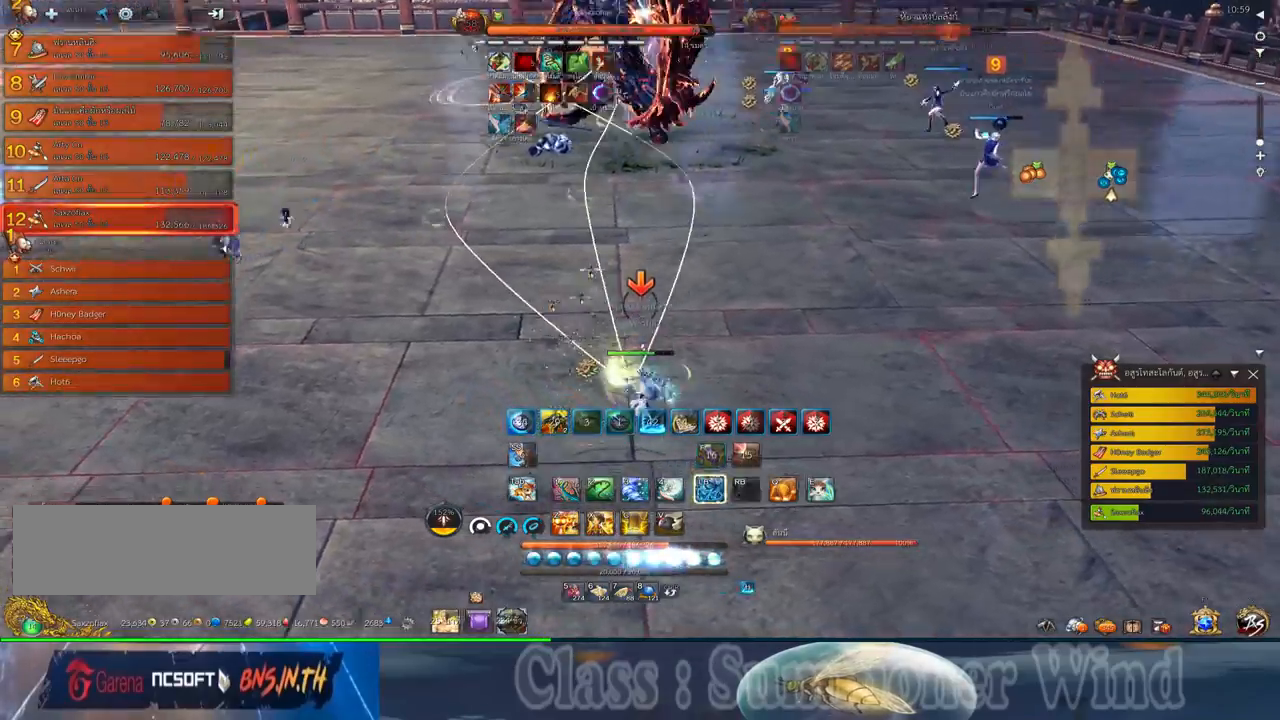
{"keys": [], "mouse": [], "events": [[17, "d", "up"], [17, "mouse_left", "up"], [17, "mouse_right", "down"], [50, "f", "down"], [50, "mouse_right", "up"], [84, "f", "up"], [84, "mouse_middle", "down"], [84, "s", "up"], [184, "mouse_middle", "up"], [267, "mouse_left", "down"], [300, "mouse_left", "up"], [300, "mouse_right", "down"], [334, "f", "down"], [334, "mouse_right", "up"], [367, "f", "up"], [434, "f", "down"], [467, "f", "up"]]}
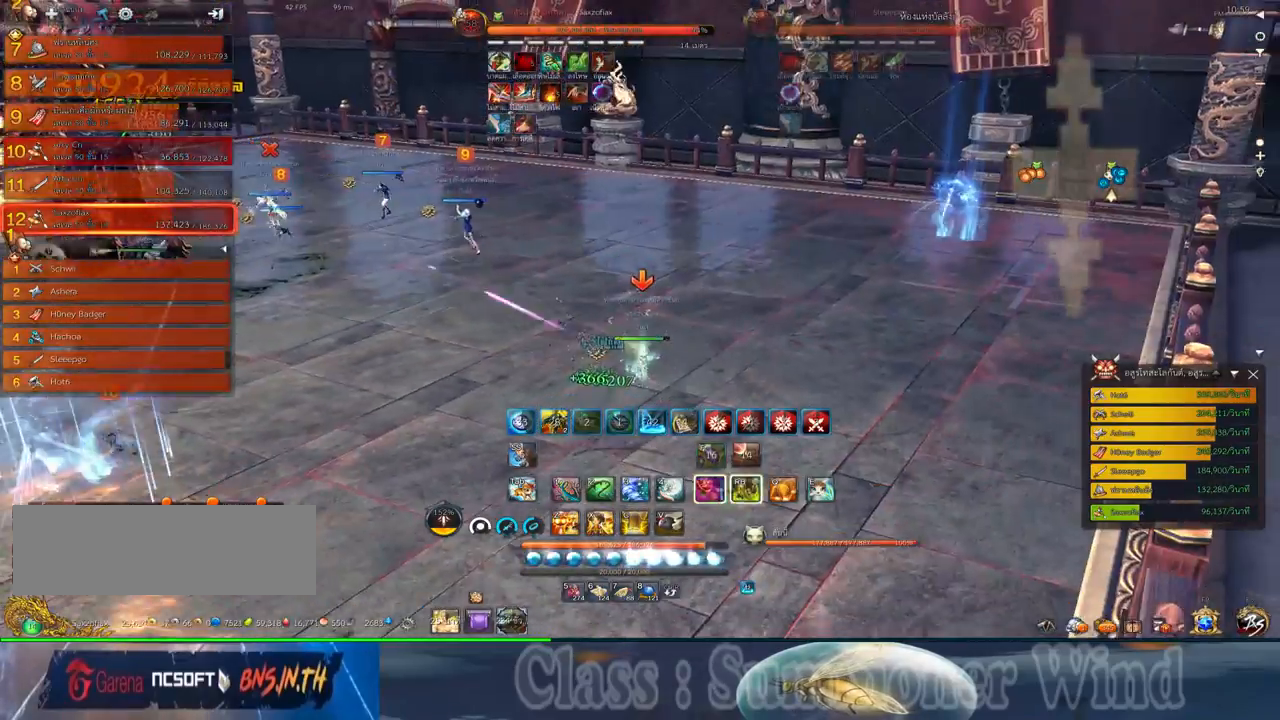
{"keys": ["3", "f"], "mouse": [], "events": [[34, "mouse_left", "down"], [84, "mouse_left", "up"], [84, "mouse_right", "down"], [117, "f", "down"], [117, "mouse_right", "up"], [150, "f", "up"], [150, "mouse_left", "down"], [184, "mouse_left", "up"], [184, "mouse_right", "down"], [217, "f", "down"], [217, "mouse_right", "up"], [250, "f", "up"], [317, "mouse_left", "down"], [350, "3", "down"], [350, "mouse_left", "up"], [417, "3", "up"], [417, "mouse_left", "down"], [467, "mouse_left", "up"], [467, "mouse_right", "down"], [500, "3", "down"], [500, "f", "down"], [500, "mouse_right", "up"]]}
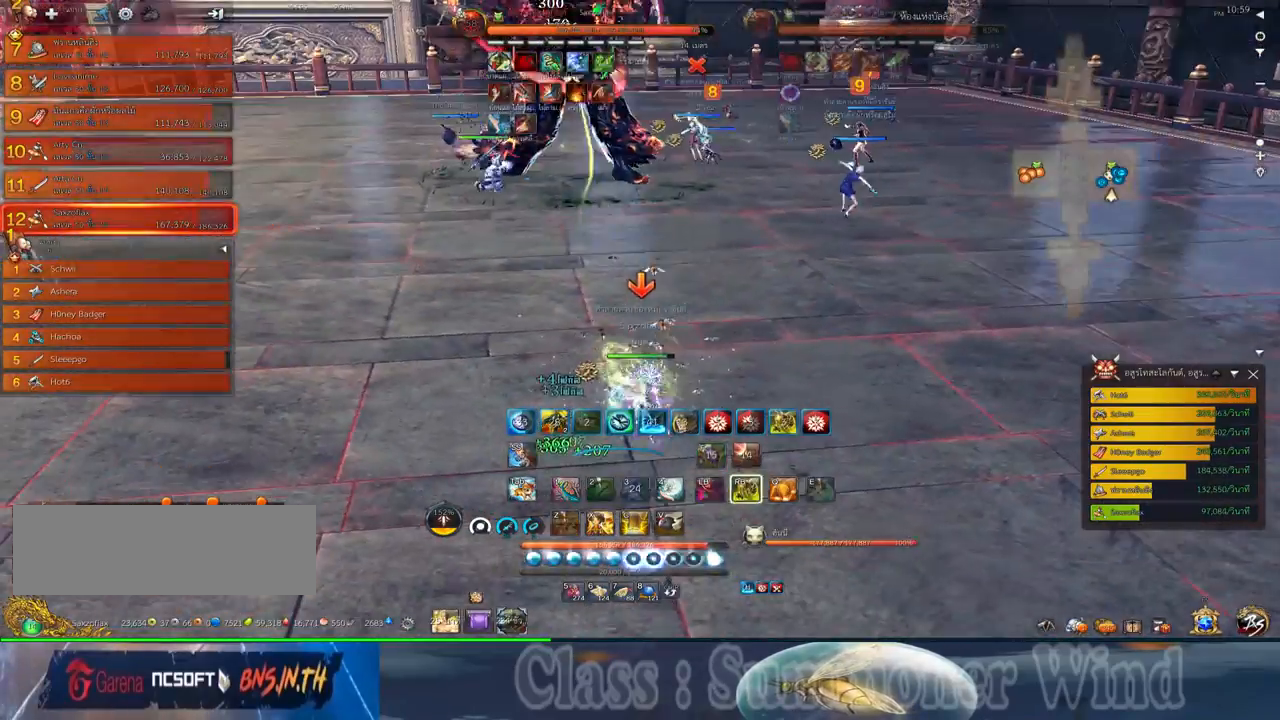
{"keys": ["f"], "mouse": [], "events": [[34, "f", "up"], [67, "3", "up"], [67, "mouse_right", "down"], [100, "f", "down"], [100, "mouse_right", "up"], [134, "f", "up"], [167, "3", "down"], [200, "mouse_left", "down"], [234, "3", "up"], [234, "mouse_left", "up"], [234, "mouse_right", "down"], [267, "mouse_right", "up"], [317, "mouse_left", "down"], [350, "3", "down"], [350, "mouse_left", "up"], [350, "mouse_right", "down"], [384, "f", "down"], [384, "mouse_right", "up"], [417, "3", "up"], [417, "f", "up"], [484, "f", "down"]]}
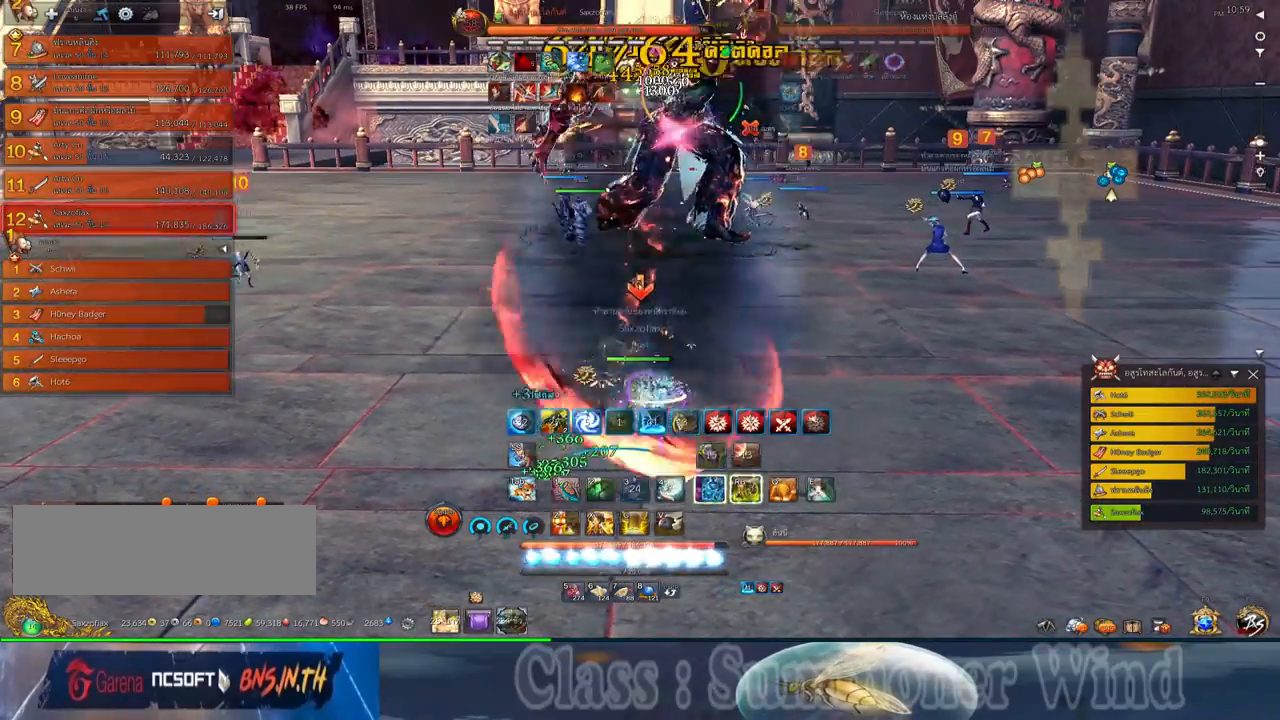
{"keys": [], "mouse": ["left"], "events": [[17, "1", "down"], [17, "f", "up"], [84, "mouse_left", "down"], [117, "1", "up"], [117, "mouse_left", "up"], [117, "mouse_right", "down"], [167, "mouse_right", "up"], [200, "1", "down"], [200, "mouse_left", "down"], [234, "mouse_left", "up"], [234, "mouse_right", "down"], [267, "1", "up"], [267, "f", "down"], [267, "mouse_right", "up"], [300, "f", "up"], [334, "1", "down"], [367, "2", "down"], [400, "2", "up"], [434, "1", "up"], [467, "mouse_left", "down"]]}
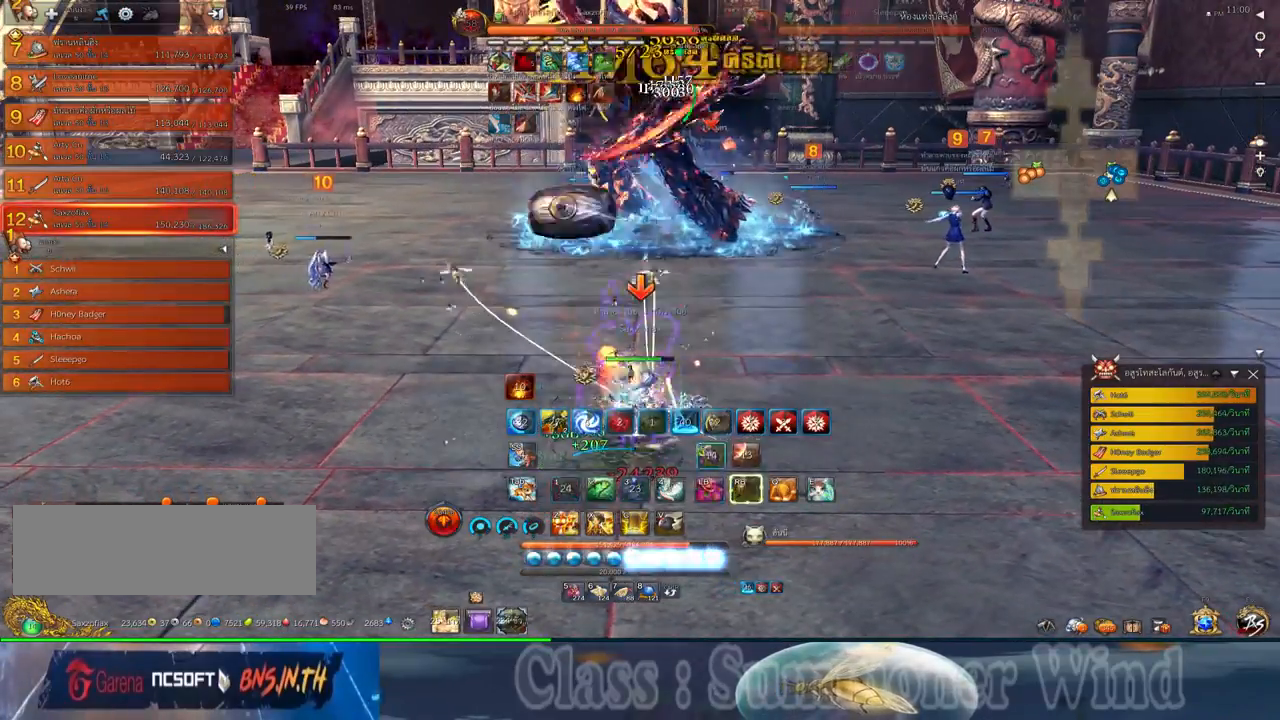
{"keys": ["2"], "mouse": [], "events": [[17, "1", "down"], [17, "2", "down"], [17, "mouse_left", "up"], [17, "mouse_right", "down"], [50, "f", "down"], [50, "mouse_right", "up"], [67, "1", "up"], [67, "2", "up"], [67, "f", "up"], [100, "mouse_right", "down"], [150, "1", "down"], [150, "f", "down"], [150, "mouse_right", "up"], [184, "2", "down"], [184, "f", "up"], [217, "2", "up"], [250, "1", "up"], [250, "mouse_left", "down"], [284, "mouse_left", "up"], [284, "mouse_right", "down"], [317, "1", "down"], [317, "2", "down"], [317, "f", "down"], [317, "mouse_right", "up"], [350, "f", "up"], [350, "mouse_left", "down"], [384, "1", "up"], [384, "2", "up"], [384, "mouse_left", "up"], [384, "mouse_right", "down"], [434, "f", "down"], [434, "mouse_right", "up"], [467, "2", "down"], [467, "f", "up"]]}
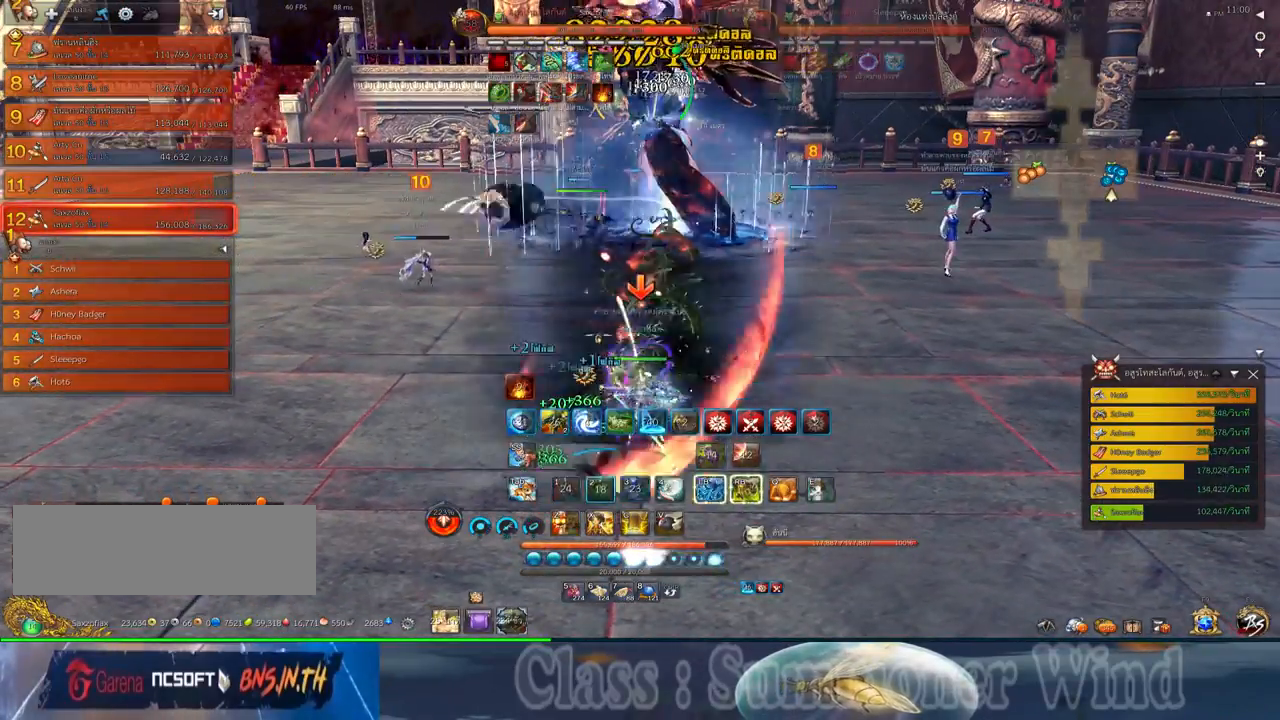
{"keys": [], "mouse": [], "events": [[34, "2", "up"], [34, "mouse_left", "down"], [67, "mouse_left", "up"], [100, "2", "down"], [134, "mouse_left", "down"], [200, "mouse_left", "up"], [200, "mouse_middle", "down"], [200, "mouse_right", "down"], [234, "2", "up"], [234, "mouse_left", "down"], [234, "mouse_right", "up"], [267, "mouse_left", "up"], [267, "mouse_right", "down"], [300, "f", "down"], [300, "mouse_middle", "up"], [300, "mouse_right", "up"], [334, "f", "up"], [334, "mouse_left", "down"], [367, "mouse_left", "up"], [367, "mouse_right", "down"], [400, "f", "down"], [400, "mouse_right", "up"], [434, "f", "up"]]}
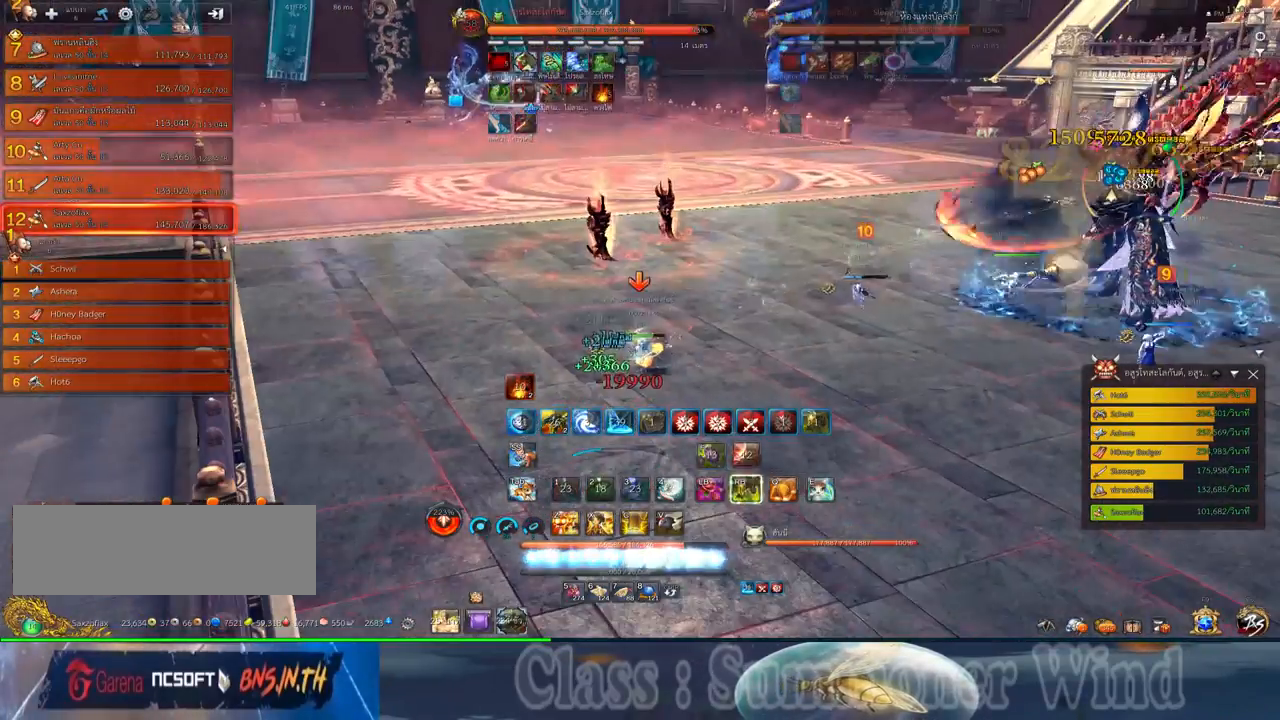
{"keys": [], "mouse": ["left"], "events": [[117, "mouse_left", "down"], [150, "mouse_left", "up"], [150, "mouse_right", "down"], [184, "f", "down"], [184, "mouse_right", "up"], [217, "f", "up"], [217, "mouse_left", "down"], [250, "mouse_left", "up"], [250, "mouse_right", "down"], [284, "f", "down"], [284, "mouse_right", "up"], [317, "f", "up"], [384, "mouse_left", "down"], [434, "mouse_left", "up"], [500, "mouse_left", "down"]]}
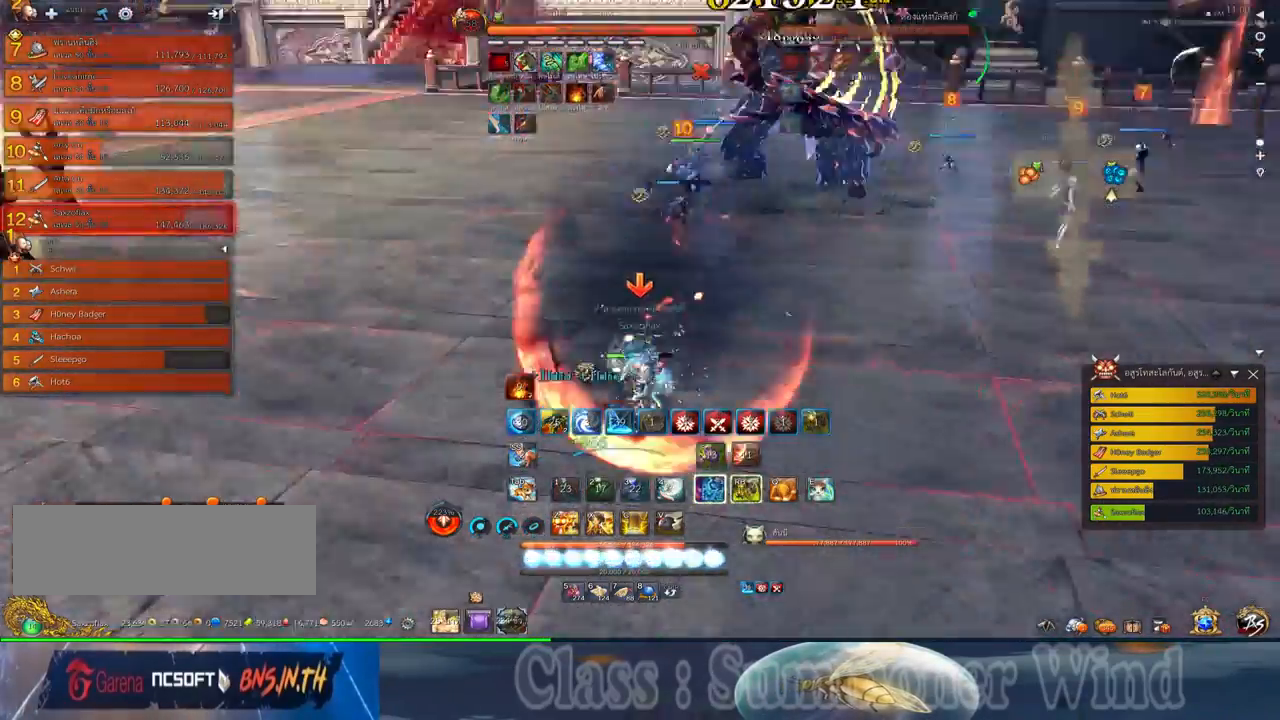
{"keys": [], "mouse": [], "events": [[34, "mouse_left", "up"], [34, "mouse_right", "down"], [67, "f", "down"], [67, "mouse_right", "up"], [100, "f", "up"], [134, "mouse_right", "down"], [167, "f", "down"], [167, "mouse_right", "up"], [200, "f", "up"], [284, "mouse_left", "down"], [317, "mouse_left", "up"], [317, "mouse_right", "down"], [350, "mouse_right", "up"], [384, "mouse_left", "down"], [384, "z", "down"], [417, "mouse_left", "up"], [417, "mouse_right", "down"], [450, "f", "down"], [450, "mouse_right", "up"], [450, "z", "up"], [484, "f", "up"]]}
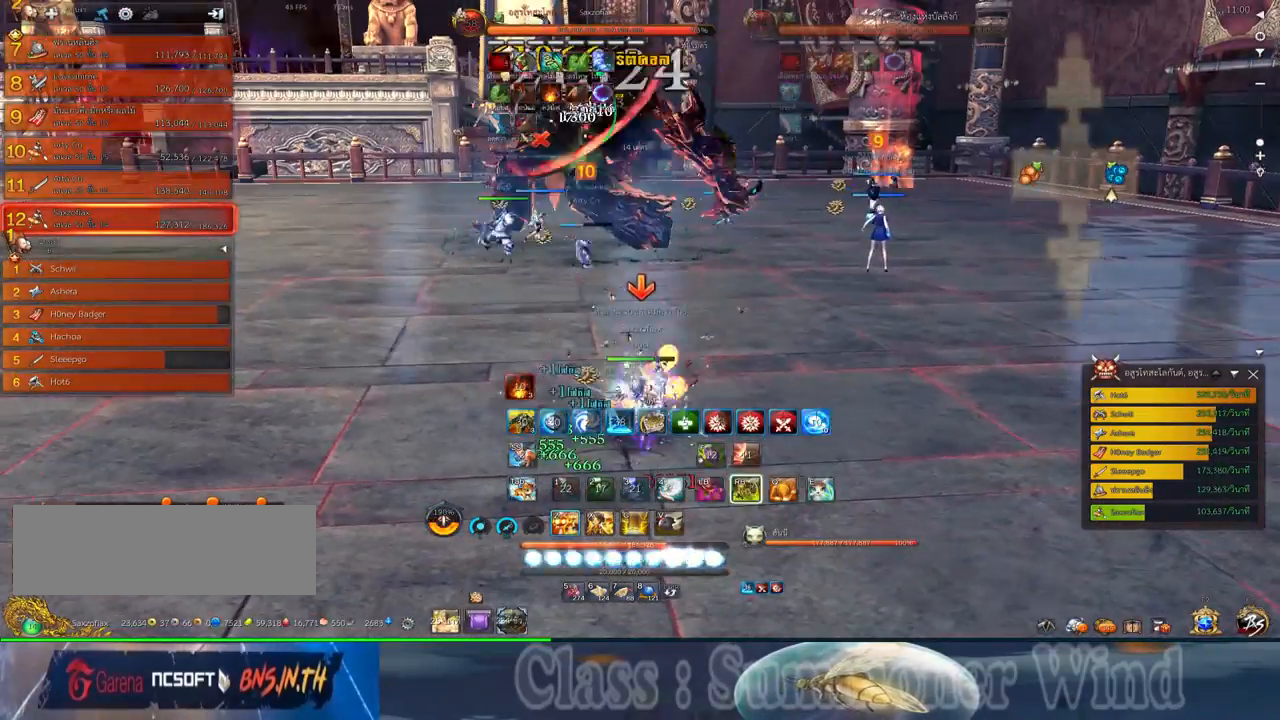
{"keys": [], "mouse": [], "events": [[50, "f", "down"], [50, "z", "down"], [100, "f", "up"], [134, "z", "up"], [167, "mouse_left", "down"], [200, "mouse_left", "up"], [200, "mouse_right", "down"], [234, "mouse_right", "up"], [234, "z", "down"], [267, "mouse_left", "down"], [267, "z", "up"], [300, "mouse_left", "up"], [300, "mouse_right", "down"], [334, "f", "down"], [334, "mouse_right", "up"], [367, "f", "up"], [367, "z", "down"], [434, "f", "down"], [484, "f", "up"], [484, "z", "up"]]}
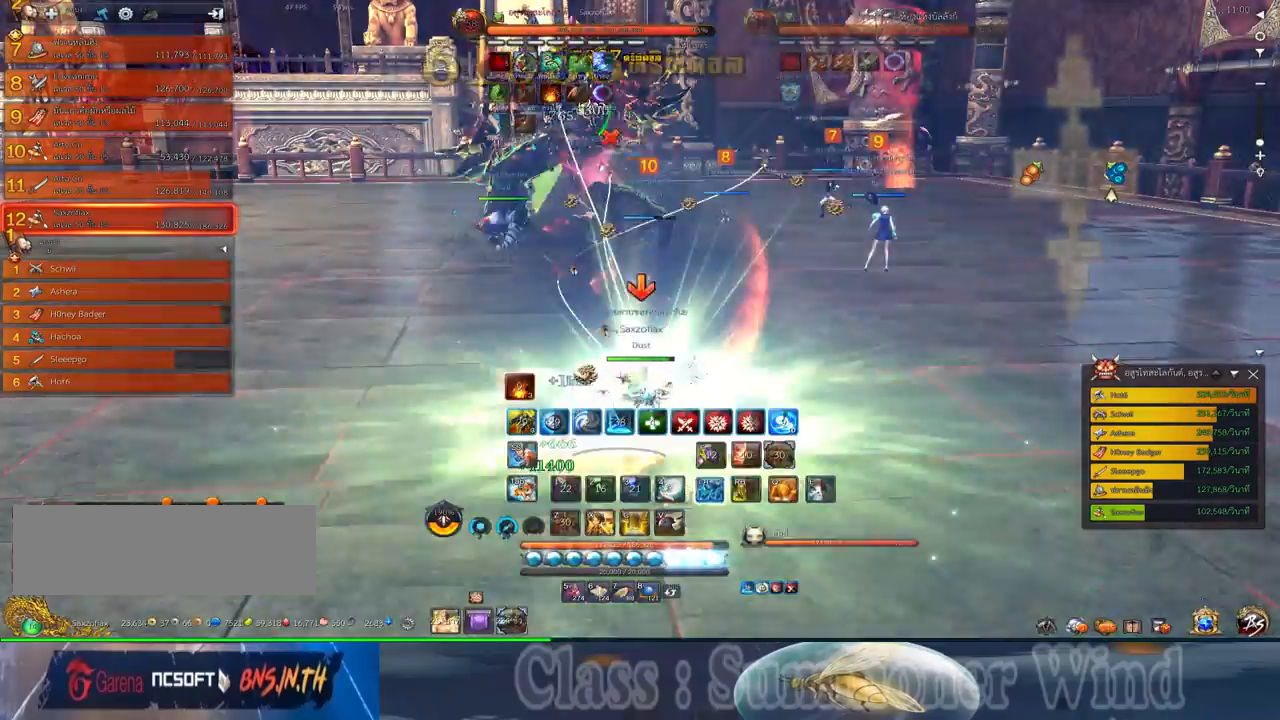
{"keys": ["f"], "mouse": [], "events": [[50, "mouse_left", "down"], [84, "mouse_left", "up"], [84, "mouse_right", "down"], [117, "f", "down"], [117, "mouse_right", "up"], [150, "f", "up"], [150, "mouse_left", "down"], [184, "mouse_left", "up"], [184, "mouse_right", "down"], [217, "f", "down"], [217, "mouse_middle", "down"], [217, "mouse_right", "up"], [250, "f", "up"], [367, "mouse_middle", "up"], [434, "mouse_left", "down"], [467, "mouse_left", "up"], [467, "mouse_right", "down"], [500, "f", "down"], [500, "mouse_right", "up"]]}
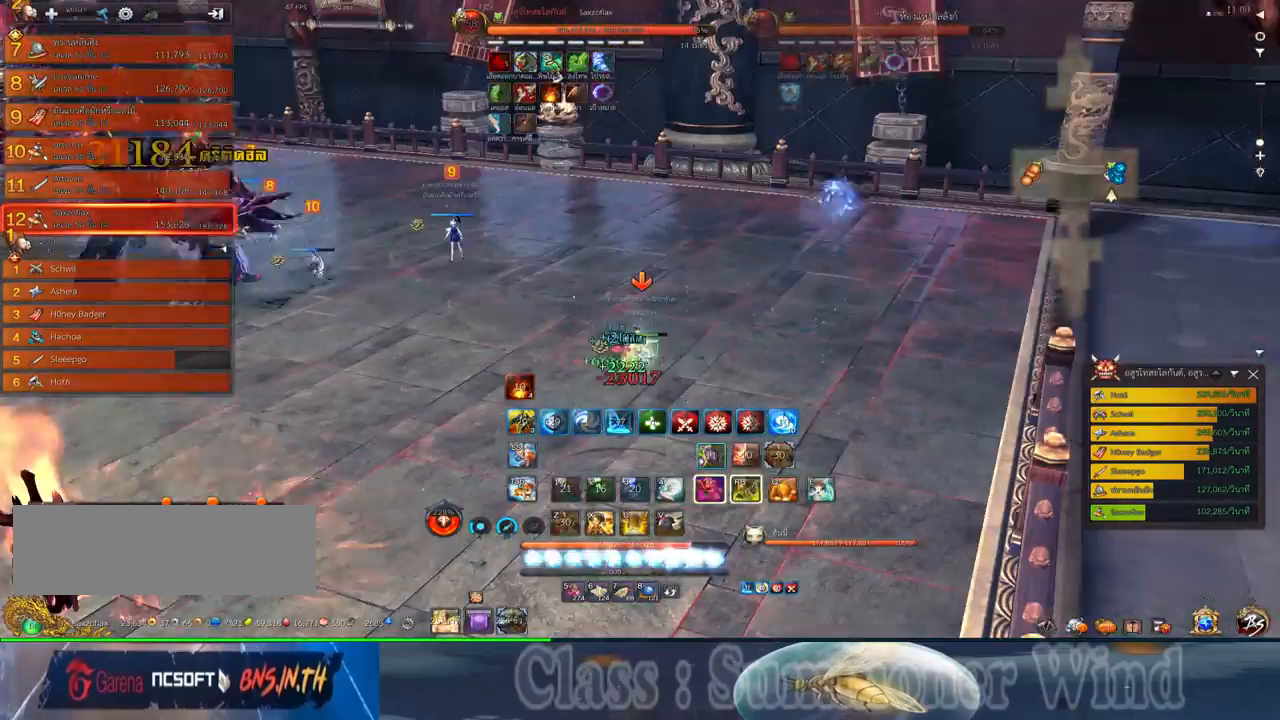
{"keys": ["f"], "mouse": [], "events": [[34, "f", "up"], [34, "mouse_left", "down"], [67, "mouse_left", "up"], [67, "mouse_right", "down"], [100, "f", "down"], [100, "mouse_right", "up"], [134, "f", "up"], [217, "mouse_left", "down"], [250, "mouse_left", "up"], [317, "mouse_left", "down"], [350, "mouse_left", "up"], [350, "mouse_right", "down"], [384, "f", "down"], [384, "mouse_right", "up"], [417, "f", "up"], [450, "mouse_right", "down"], [484, "f", "down"], [484, "mouse_right", "up"]]}
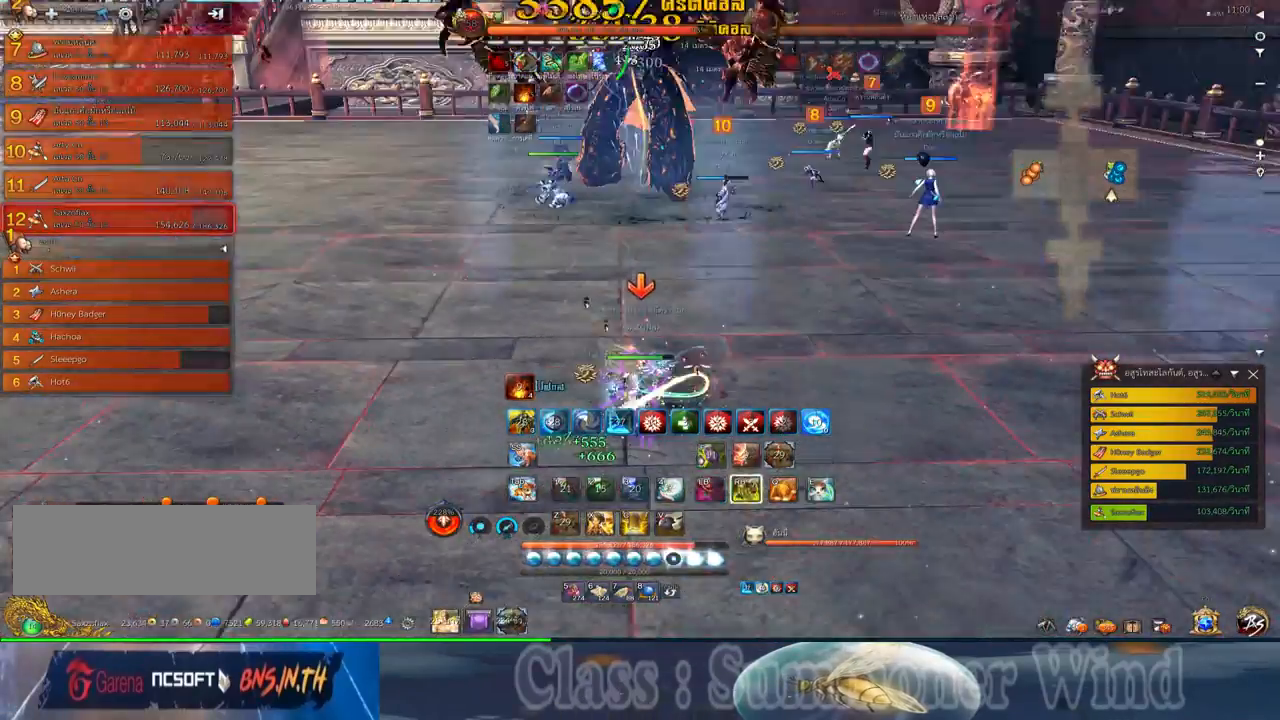
{"keys": [], "mouse": ["left"], "events": [[34, "f", "up"], [100, "mouse_left", "down"], [134, "mouse_left", "up"], [134, "mouse_right", "down"], [167, "mouse_right", "up"], [200, "mouse_left", "down"], [234, "mouse_left", "up"], [234, "mouse_right", "down"], [267, "f", "down"], [267, "mouse_right", "up"], [300, "f", "up"], [384, "f", "down"], [417, "f", "up"], [484, "mouse_left", "down"]]}
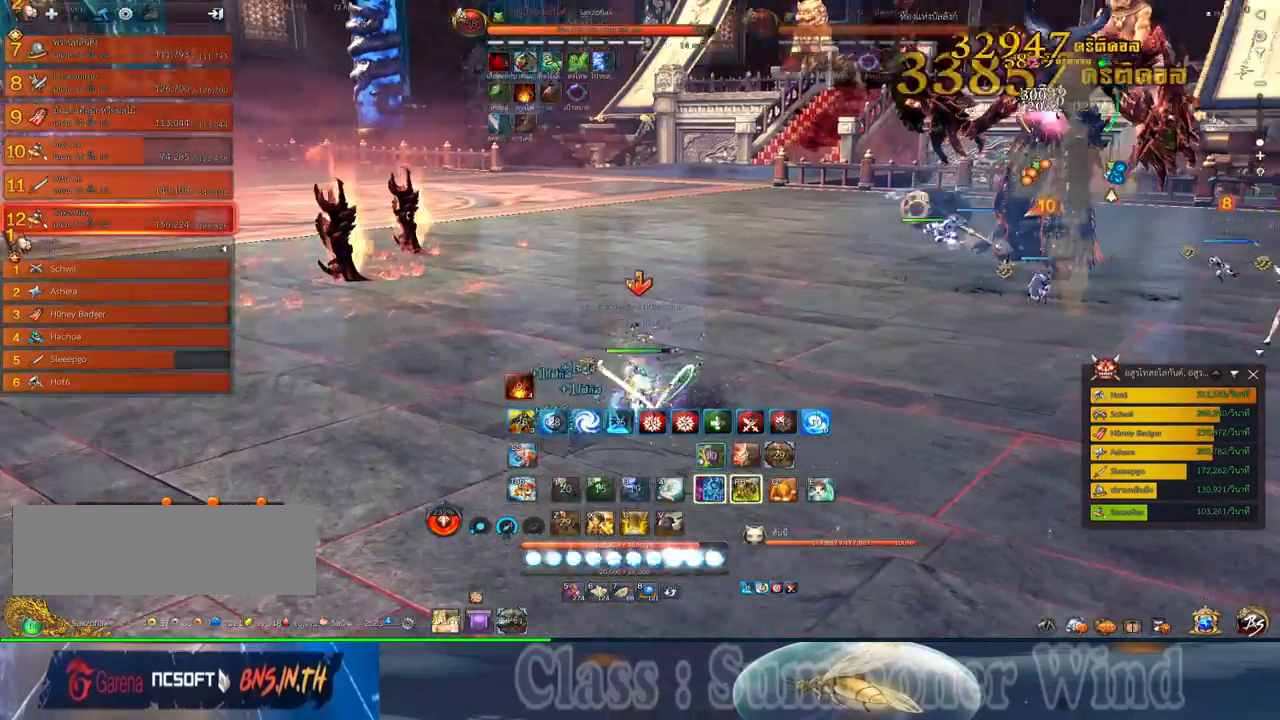
{"keys": [], "mouse": ["right"], "events": [[17, "mouse_left", "up"], [17, "mouse_right", "down"], [50, "f", "down"], [50, "mouse_right", "up"], [84, "f", "up"], [84, "mouse_left", "down"], [117, "mouse_left", "up"], [117, "mouse_right", "down"], [150, "f", "down"], [150, "mouse_right", "up"], [184, "f", "up"], [234, "x", "down"], [300, "x", "up"], [367, "mouse_left", "down"], [400, "mouse_left", "up"], [400, "mouse_right", "down"], [400, "x", "down"], [434, "f", "down"], [434, "mouse_right", "up"], [467, "f", "up"], [467, "mouse_left", "down"], [467, "x", "up"], [500, "mouse_left", "up"], [500, "mouse_right", "down"]]}
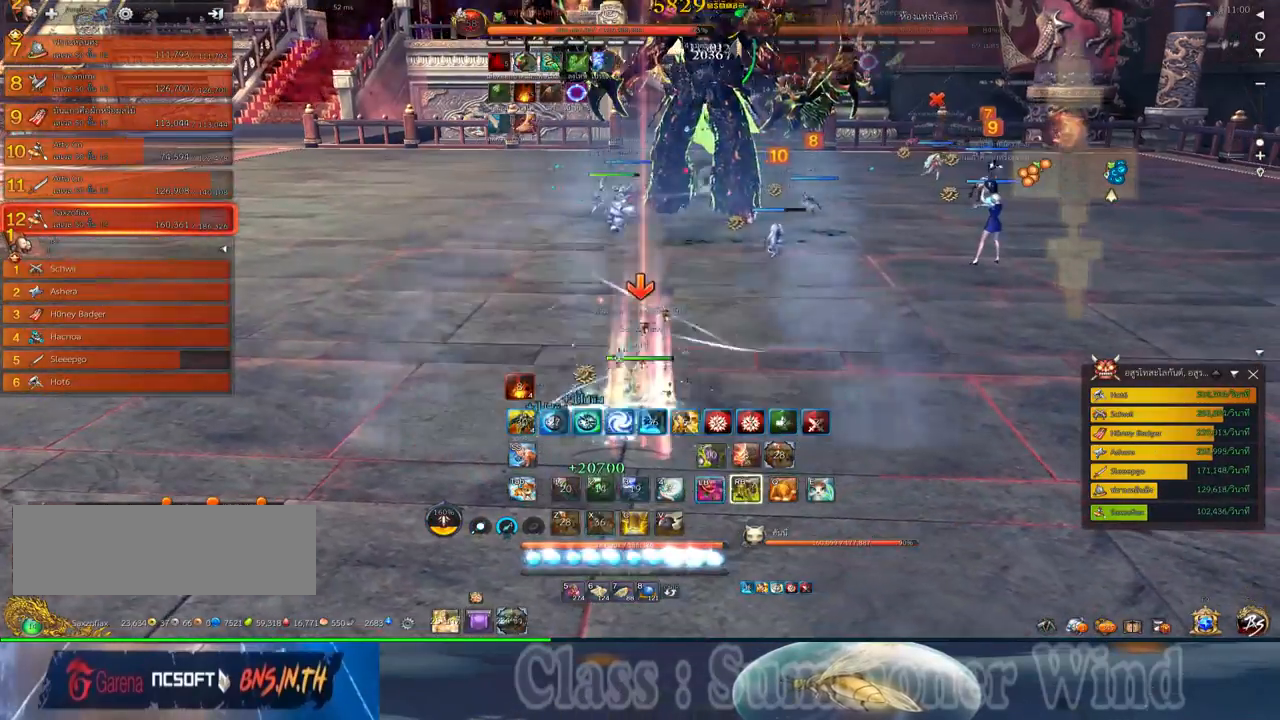
{"keys": [], "mouse": [], "events": [[34, "f", "down"], [34, "mouse_right", "up"], [67, "f", "up"], [67, "x", "down"], [117, "x", "up"], [150, "mouse_left", "down"], [184, "mouse_left", "up"], [217, "x", "down"], [250, "mouse_left", "down"], [284, "mouse_left", "up"], [284, "mouse_right", "down"], [284, "x", "up"], [317, "f", "down"], [317, "mouse_right", "up"], [350, "f", "up"], [350, "mouse_left", "down"], [350, "x", "down"], [384, "mouse_left", "up"], [384, "mouse_right", "down"], [417, "f", "down"], [417, "mouse_right", "up"], [417, "x", "up"], [450, "f", "up"]]}
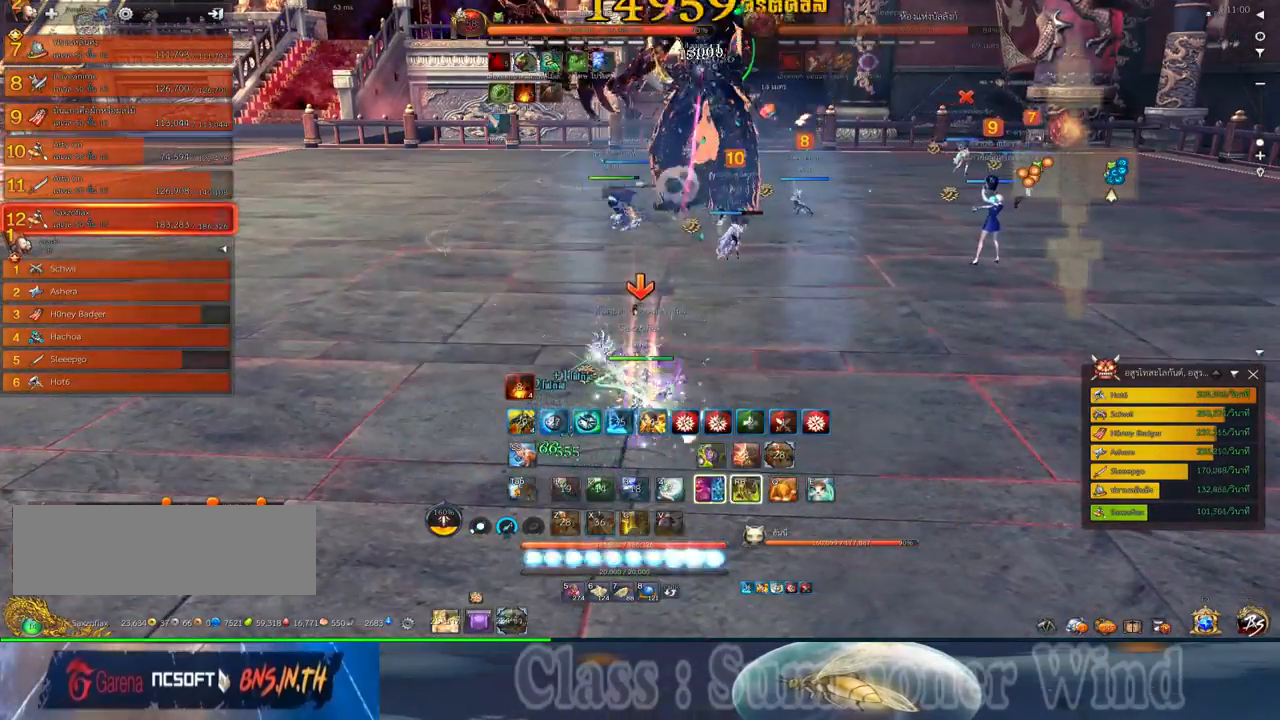
{"keys": [], "mouse": [], "events": [[34, "mouse_left", "down"], [67, "mouse_left", "up"], [67, "mouse_middle", "down"], [134, "mouse_left", "down"], [150, "mouse_left", "up"], [167, "mouse_right", "down"], [200, "f", "down"], [200, "mouse_middle", "up"], [200, "mouse_right", "up"], [234, "f", "up"], [267, "mouse_right", "down"], [300, "f", "down"], [300, "mouse_right", "up"], [350, "f", "up"], [417, "mouse_left", "down"], [450, "mouse_left", "up"], [450, "mouse_right", "down"], [484, "mouse_right", "up"]]}
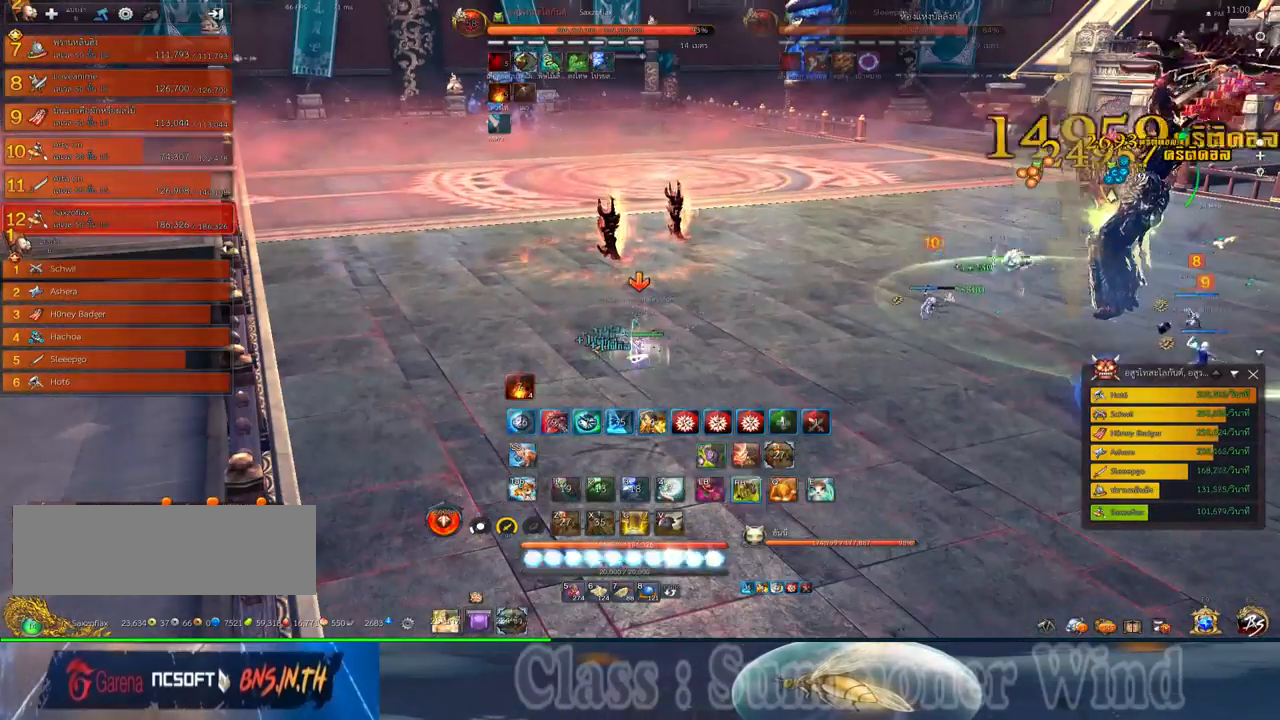
{"keys": [], "mouse": [], "events": [[17, "mouse_left", "down"], [50, "mouse_left", "up"], [50, "mouse_right", "down"], [84, "f", "down"], [84, "mouse_right", "up"], [117, "f", "up"], [150, "mouse_right", "down"], [200, "f", "down"], [200, "mouse_right", "up"], [234, "f", "up"], [300, "mouse_left", "down"], [334, "mouse_left", "up"], [334, "mouse_right", "down"], [367, "mouse_right", "up"], [400, "mouse_left", "down"], [434, "mouse_left", "up"], [434, "mouse_right", "down"], [467, "f", "down"], [467, "mouse_right", "up"], [500, "f", "up"]]}